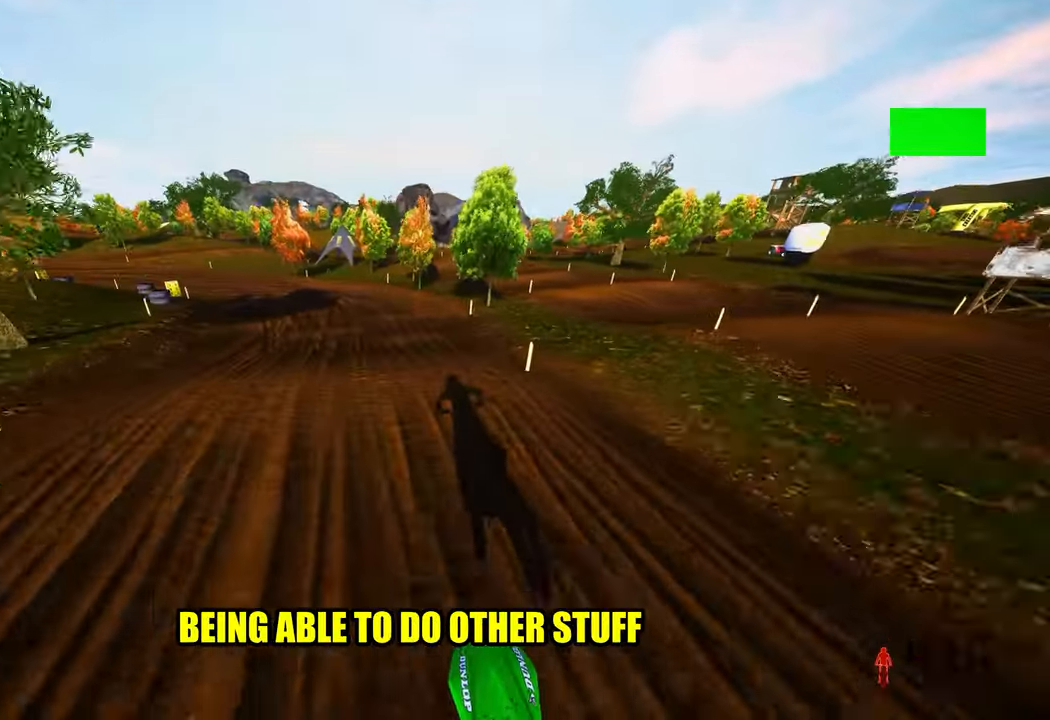
Gameplay with a controller (PlayStation layout); each line is a JSON object with the inputs held at the frame after it. "events" lists button and stick changes between this image and that frame as [ms after this image, input, new state], when the widget could be followed in between. Not read: HOME.
{"buttons": [], "left_stick": "up-left", "right_stick": "up", "events": [[184, "R2", "down"], [417, "R2", "up"], [433, "right_stick", "up"]]}
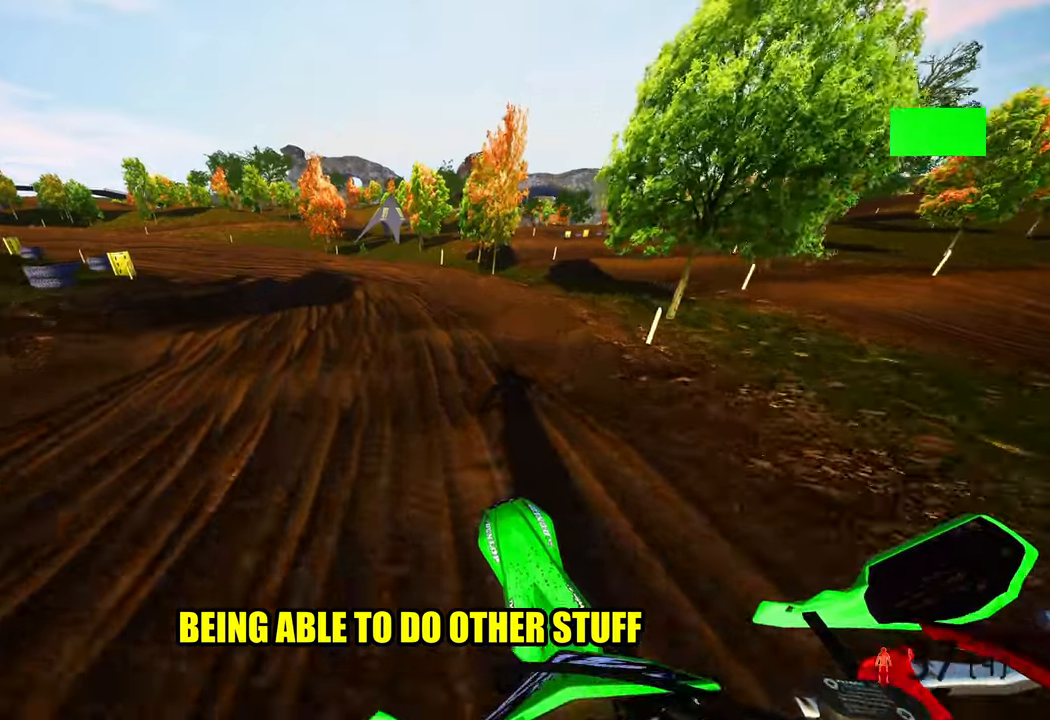
{"buttons": ["R2"], "left_stick": "up-left", "right_stick": "up-right", "events": [[183, "R2", "down"], [266, "R2", "up"], [283, "R3", "down"], [283, "right_stick", "center"], [366, "R3", "up"], [433, "right_stick", "up-right"], [450, "R2", "down"]]}
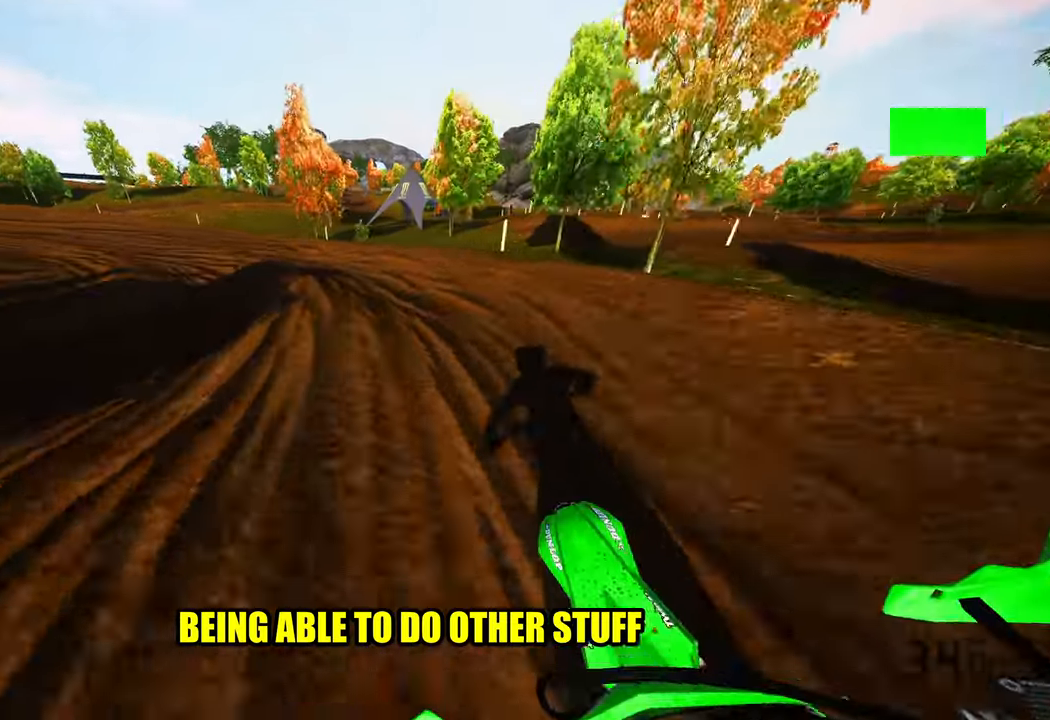
{"buttons": ["R2"], "left_stick": "up-left", "right_stick": "up-right", "events": []}
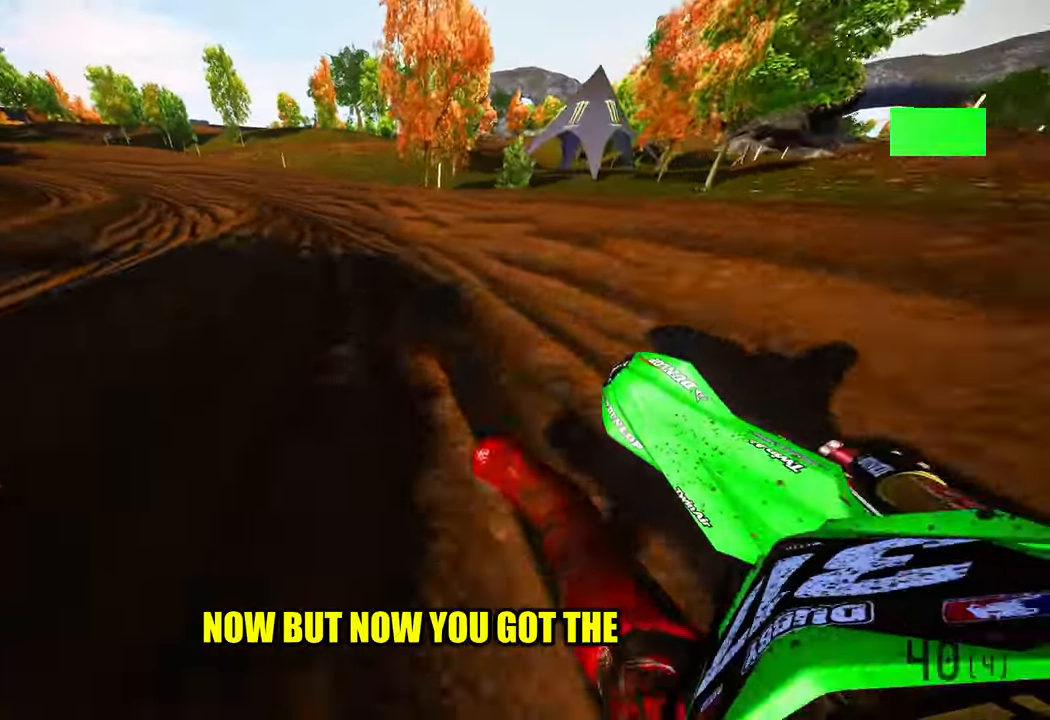
{"buttons": ["R2"], "left_stick": "up-left", "right_stick": "down", "events": [[233, "right_stick", "center"], [283, "right_stick", "down"]]}
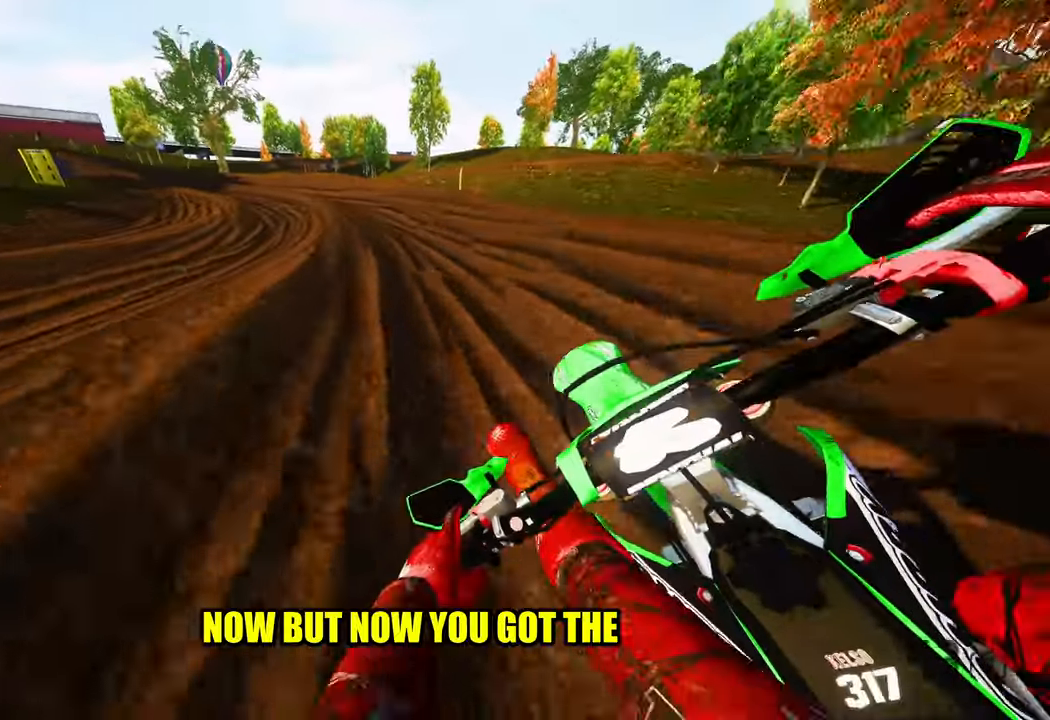
{"buttons": ["R2"], "left_stick": "up-left", "right_stick": "down", "events": []}
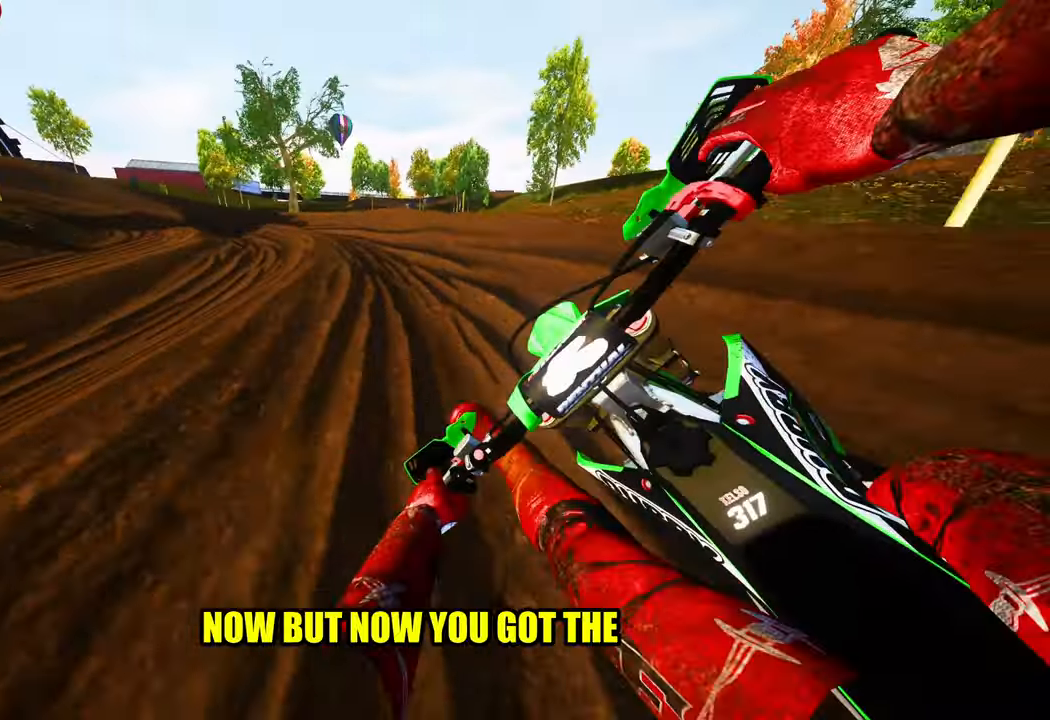
{"buttons": ["R2"], "left_stick": "up-left", "right_stick": "down", "events": []}
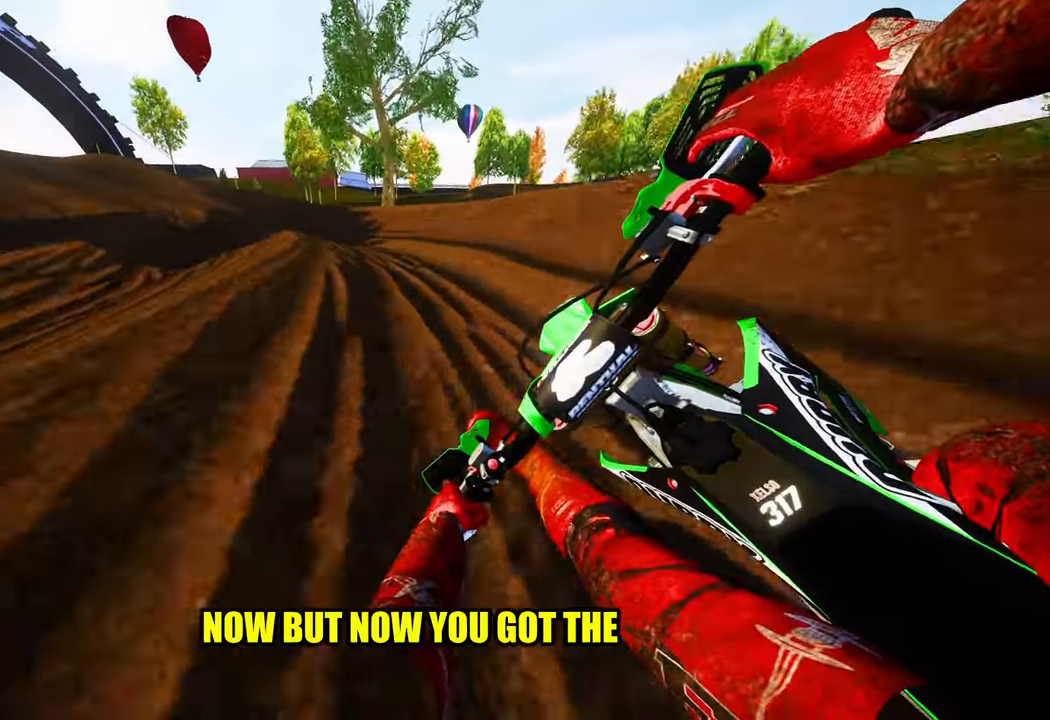
{"buttons": ["R2"], "left_stick": "up-left", "right_stick": "down", "events": []}
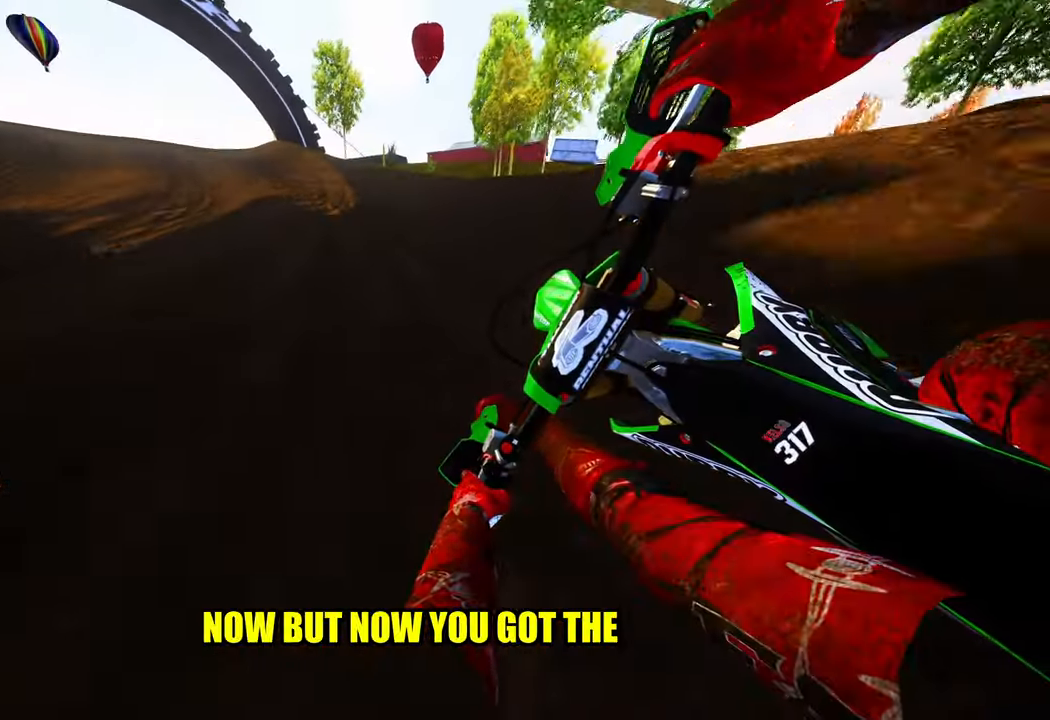
{"buttons": ["R2"], "left_stick": "up", "right_stick": "center", "events": [[150, "left_stick", "up"], [216, "R3", "down"], [216, "right_stick", "center"], [333, "R3", "up"]]}
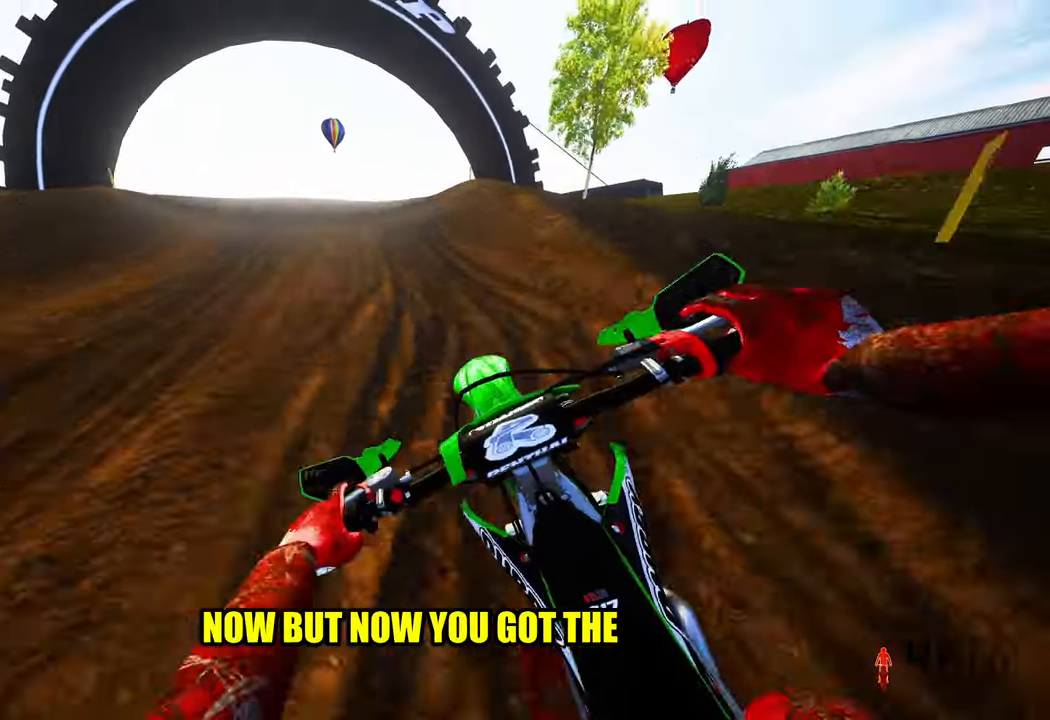
{"buttons": ["R2"], "left_stick": "up", "right_stick": "center", "events": []}
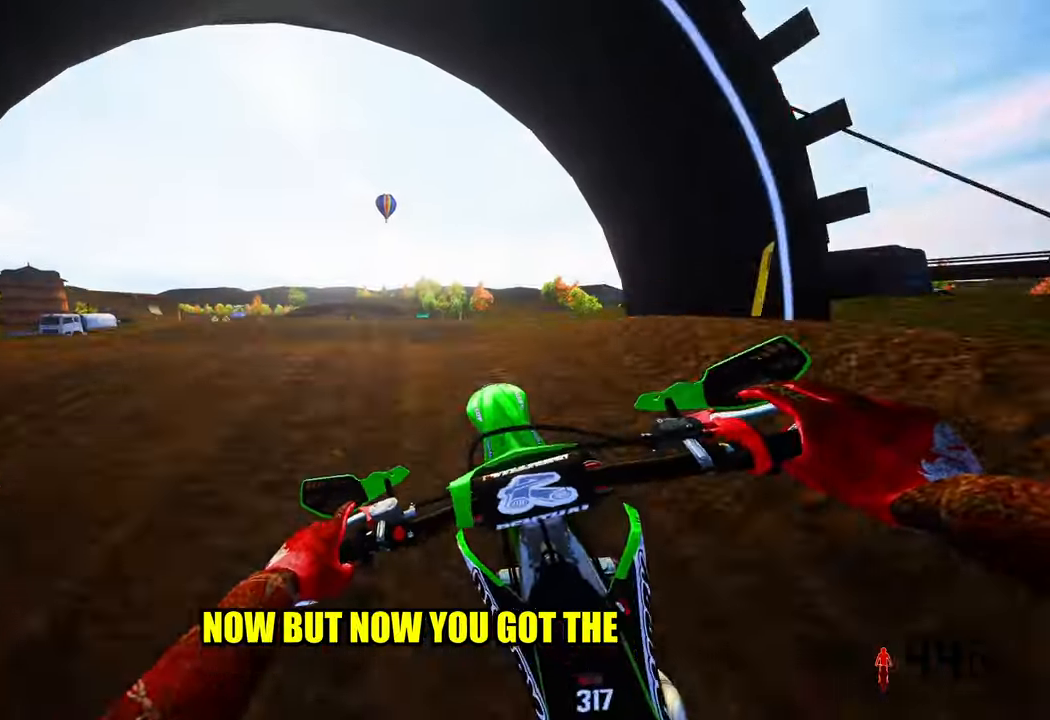
{"buttons": ["R2"], "left_stick": "up-right", "right_stick": "up", "events": [[16, "right_stick", "up-left"], [50, "R3", "down"], [116, "right_stick", "up"], [133, "left_stick", "up-right"], [150, "R3", "up"]]}
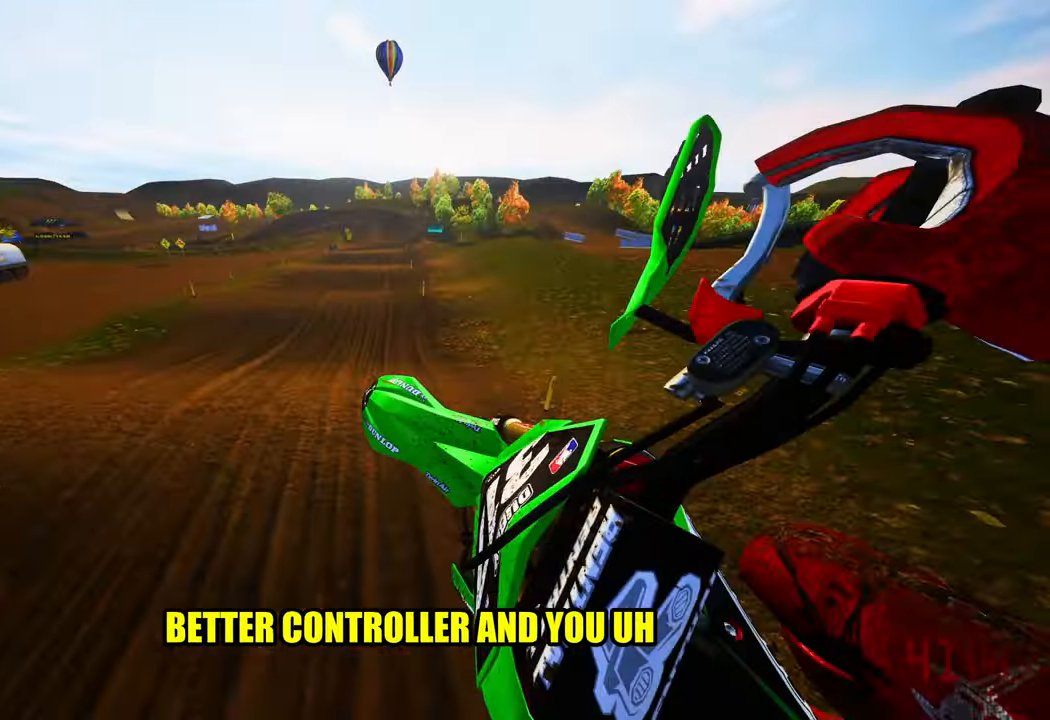
{"buttons": ["R2"], "left_stick": "up", "right_stick": "up", "events": [[183, "R3", "down"], [183, "right_stick", "up-left"], [266, "left_stick", "up-left"], [283, "R3", "up"], [283, "right_stick", "up"], [500, "left_stick", "up"]]}
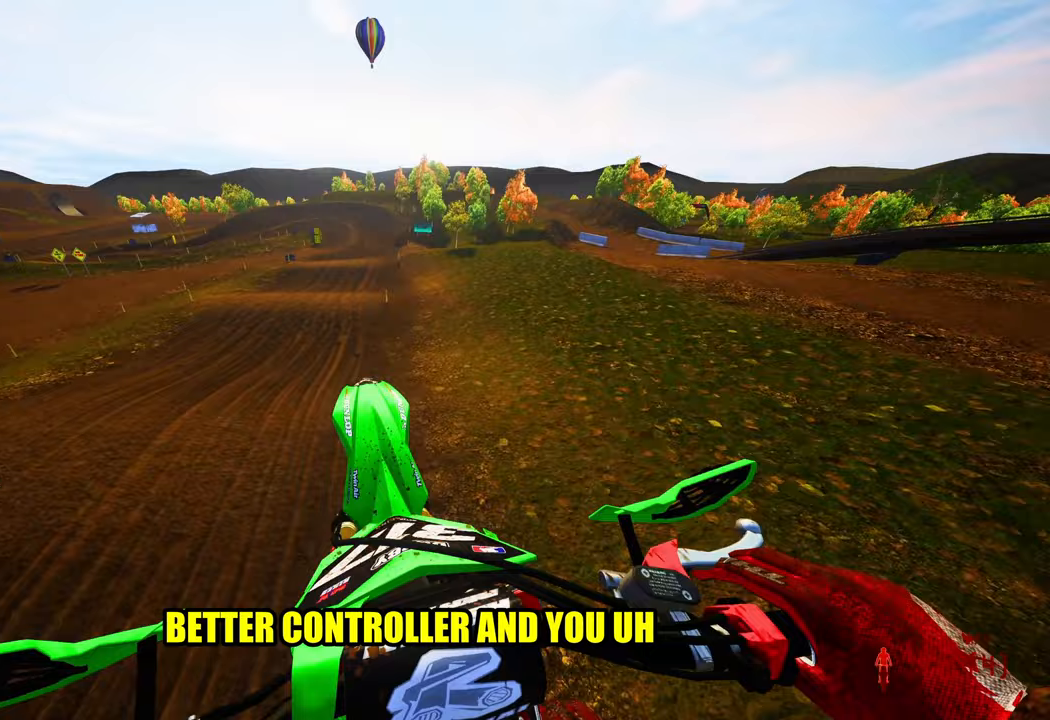
{"buttons": ["R2"], "left_stick": "up", "right_stick": "up", "events": []}
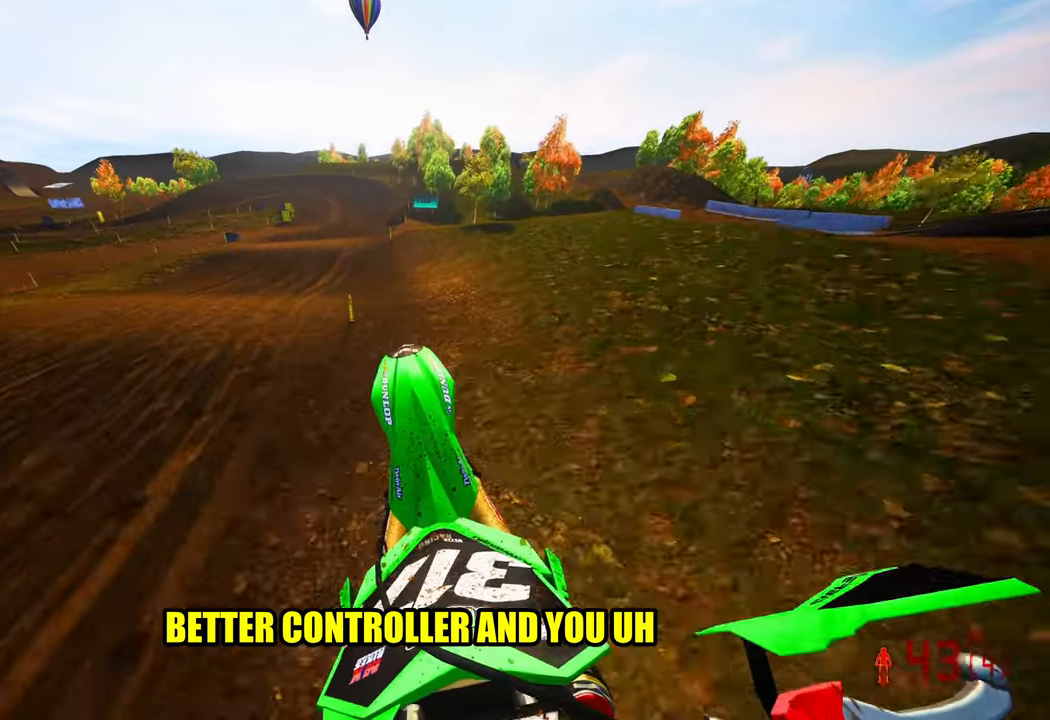
{"buttons": [], "left_stick": "up-left", "right_stick": "center", "events": [[100, "right_stick", "up-left"], [250, "right_stick", "center"], [283, "left_stick", "up-left"], [383, "R2", "up"]]}
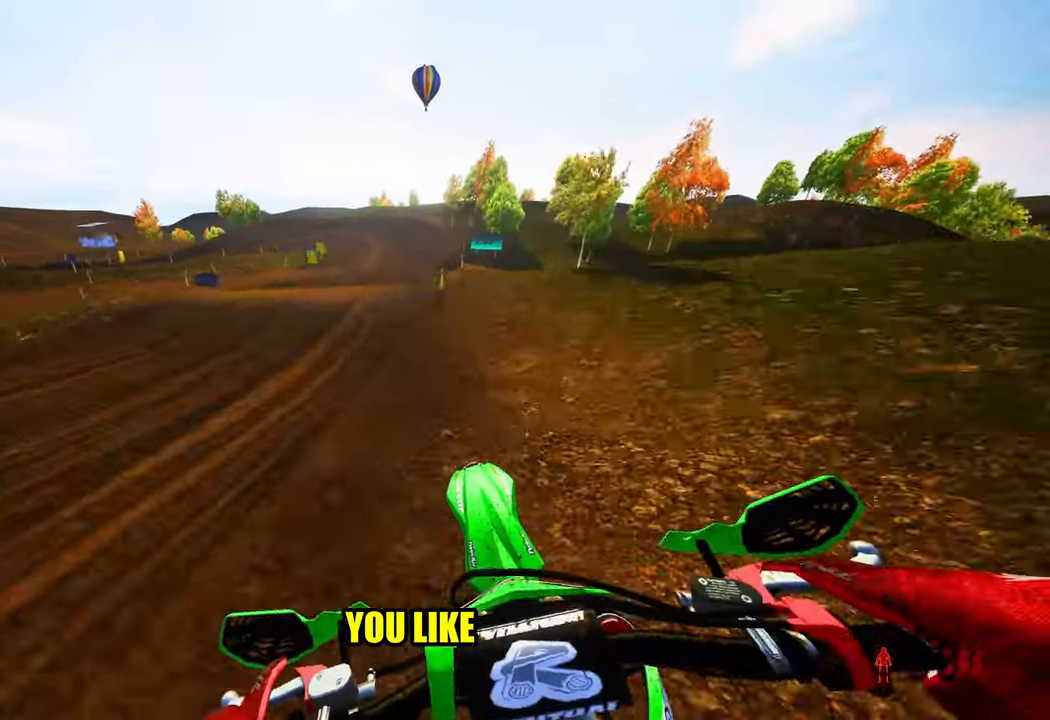
{"buttons": ["R2"], "left_stick": "up-left", "right_stick": "center", "events": [[17, "R2", "down"]]}
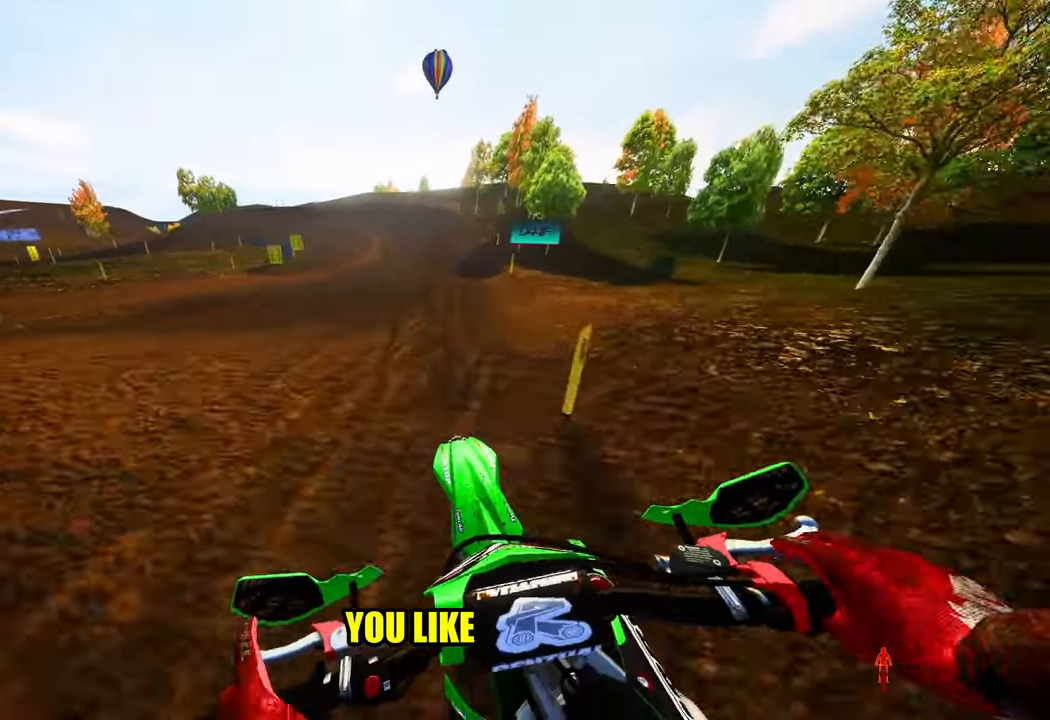
{"buttons": ["R2"], "left_stick": "up-right", "right_stick": "up", "events": [[83, "right_stick", "up"], [233, "left_stick", "up-right"]]}
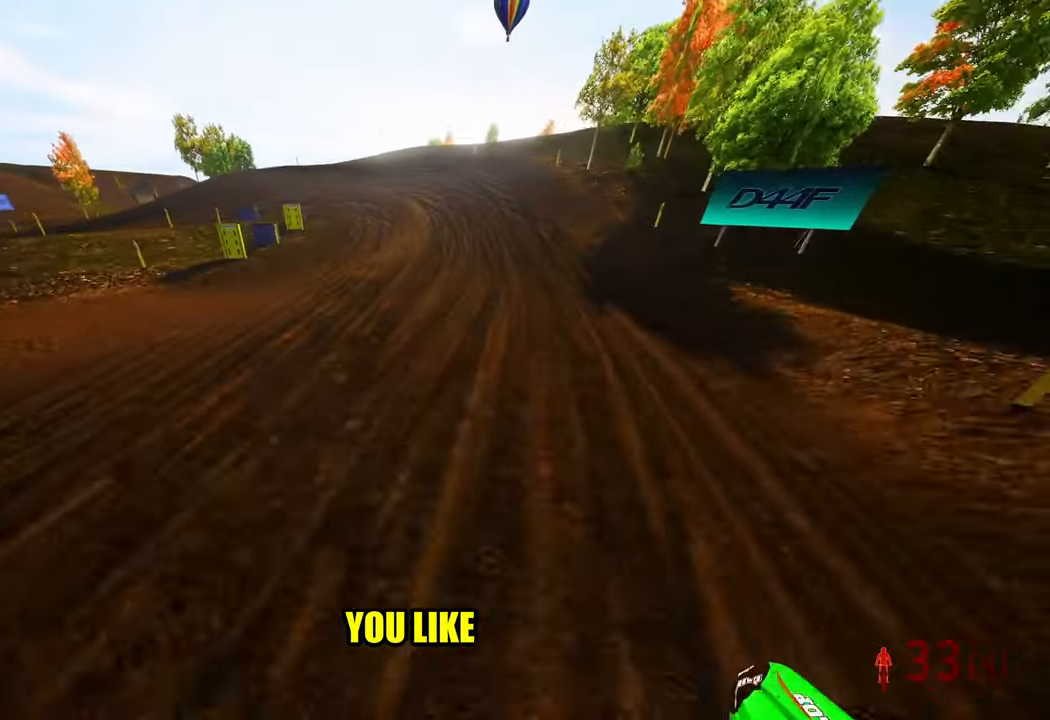
{"buttons": ["R2"], "left_stick": "center", "right_stick": "up", "events": [[400, "left_stick", "center"]]}
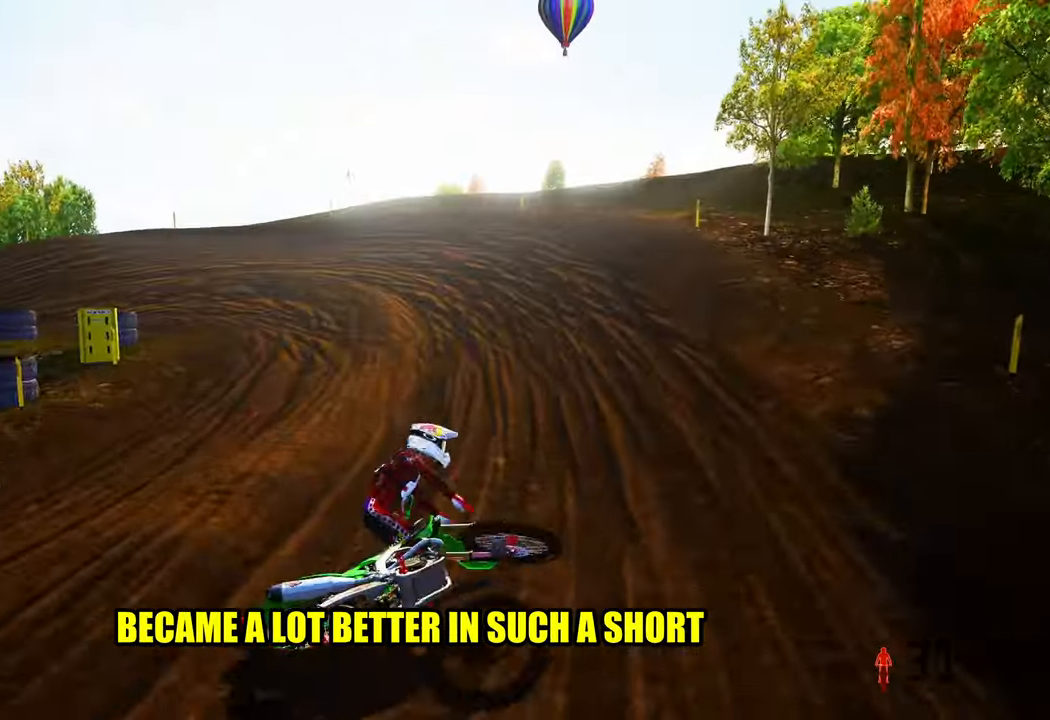
{"buttons": [], "left_stick": "center", "right_stick": "center", "events": [[67, "right_stick", "center"], [100, "R2", "up"]]}
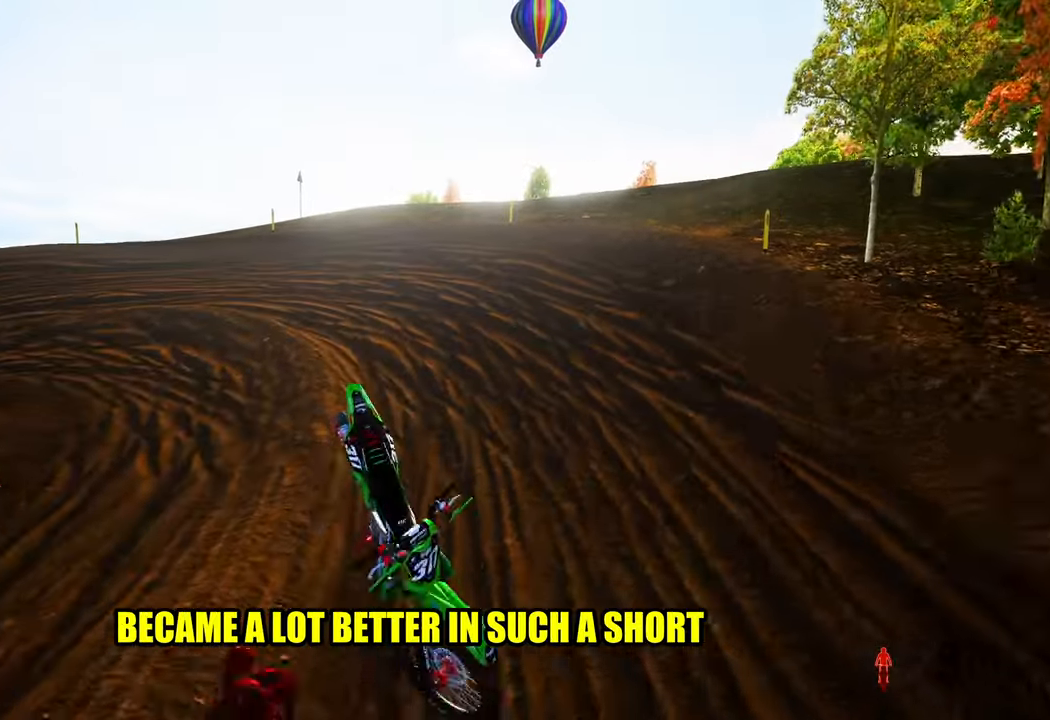
{"buttons": [], "left_stick": "center", "right_stick": "center", "events": []}
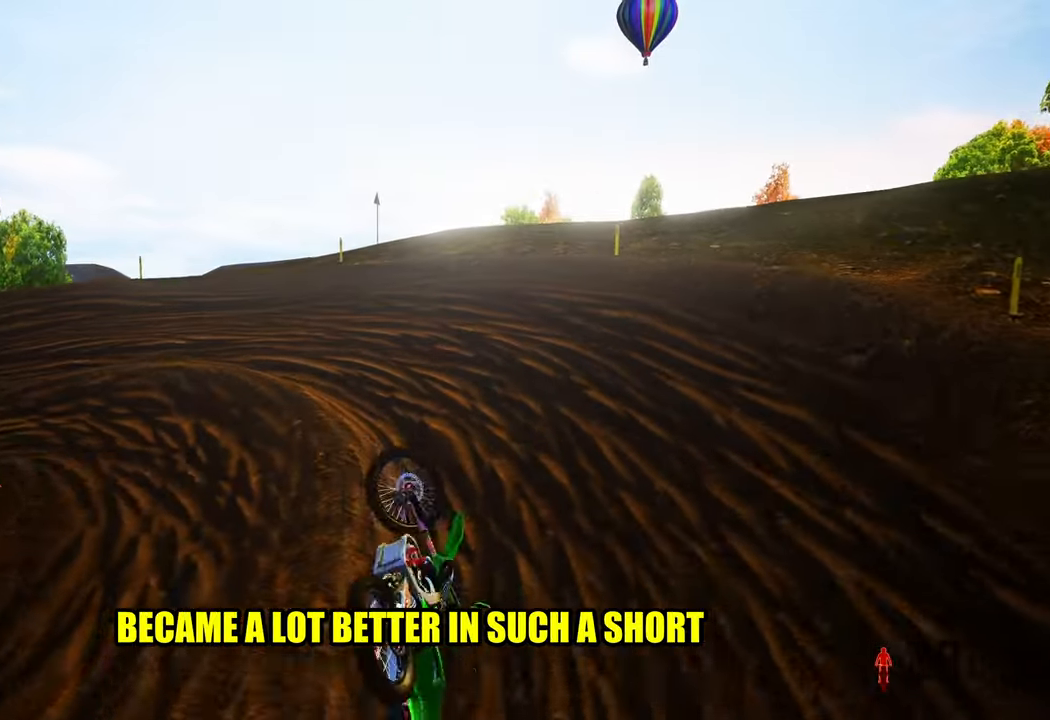
{"buttons": [], "left_stick": "center", "right_stick": "center", "events": []}
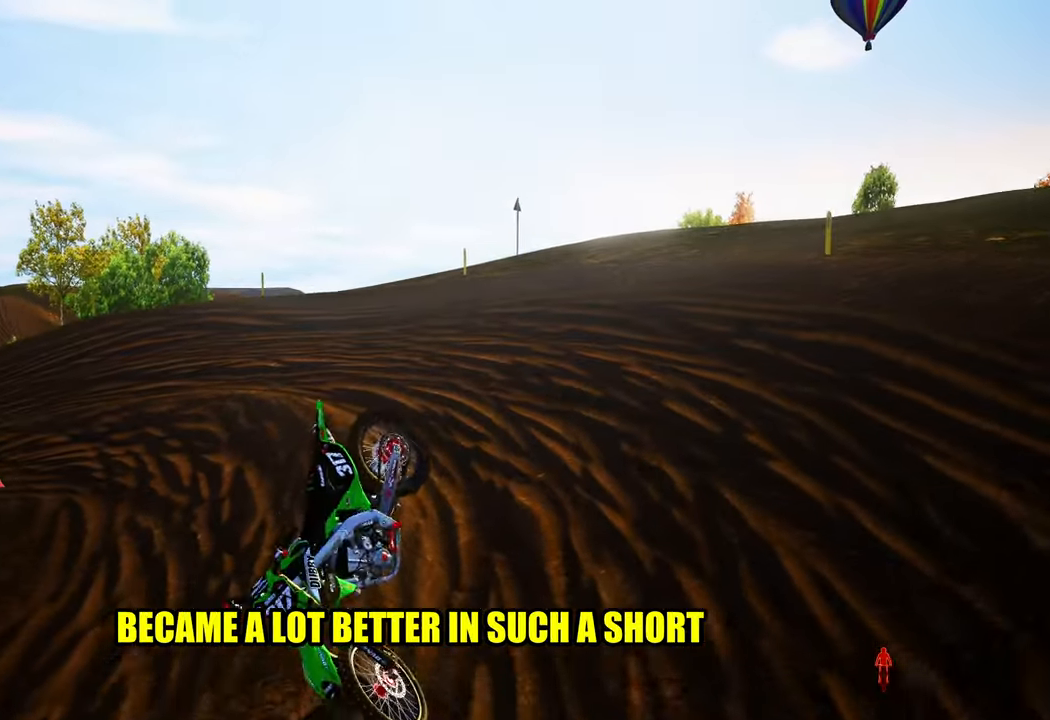
{"buttons": [], "left_stick": "center", "right_stick": "center", "events": []}
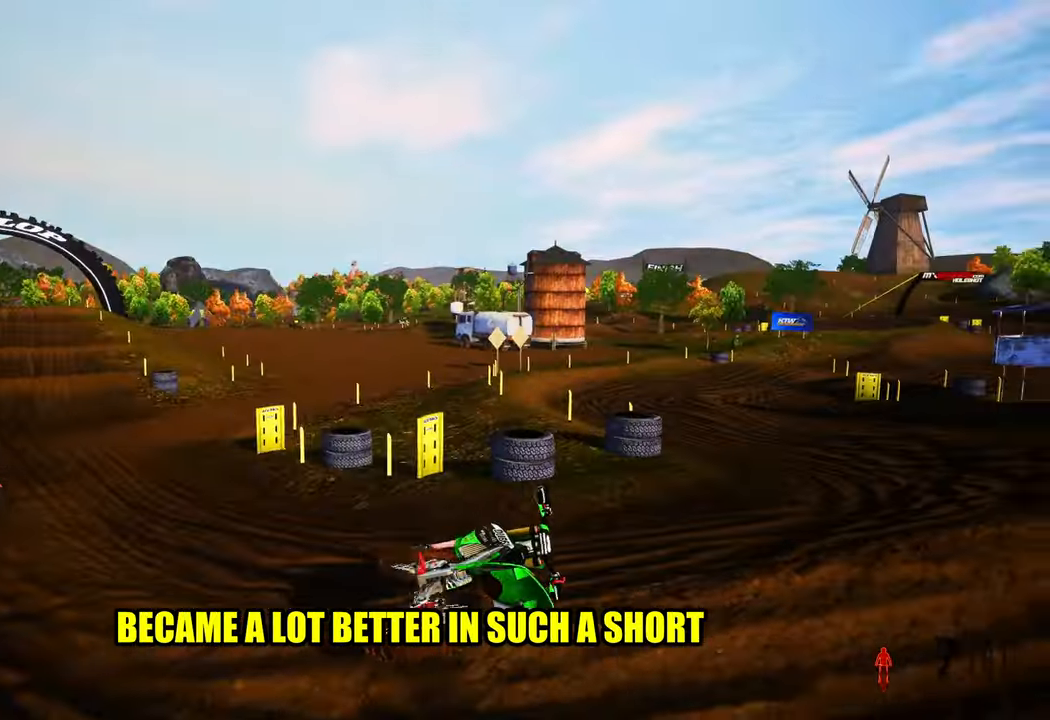
{"buttons": [], "left_stick": "center", "right_stick": "center", "events": [[183, "L1", "down"], [333, "L1", "up"]]}
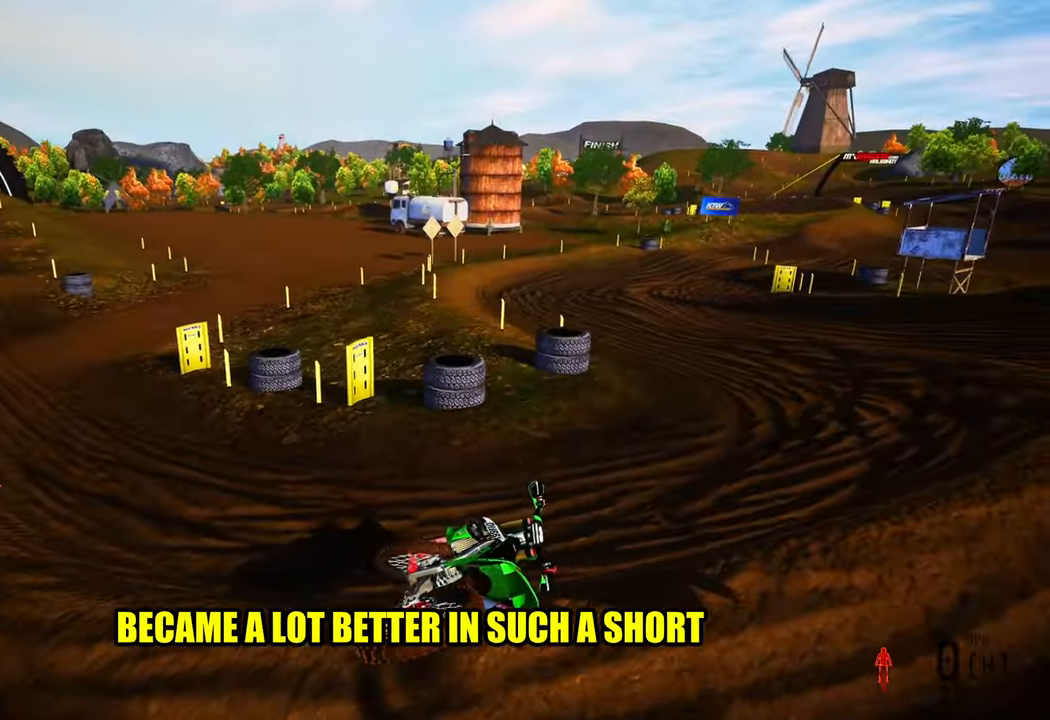
{"buttons": [], "left_stick": "up-right", "right_stick": "left", "events": [[134, "L1", "down"], [234, "R2", "down"], [250, "L1", "up"], [250, "left_stick", "up-right"], [267, "R3", "down"], [400, "R3", "up"], [450, "right_stick", "left"], [500, "R2", "up"]]}
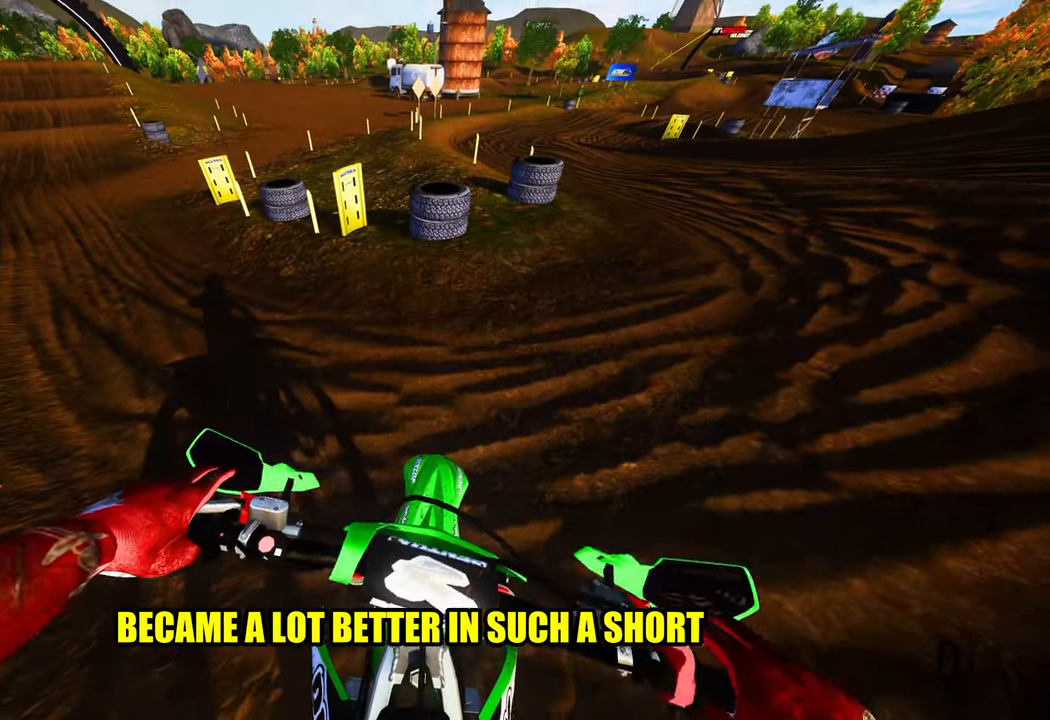
{"buttons": ["R2"], "left_stick": "up", "right_stick": "left", "events": [[50, "R2", "down"], [167, "R2", "up"], [267, "R2", "down"], [367, "left_stick", "up"]]}
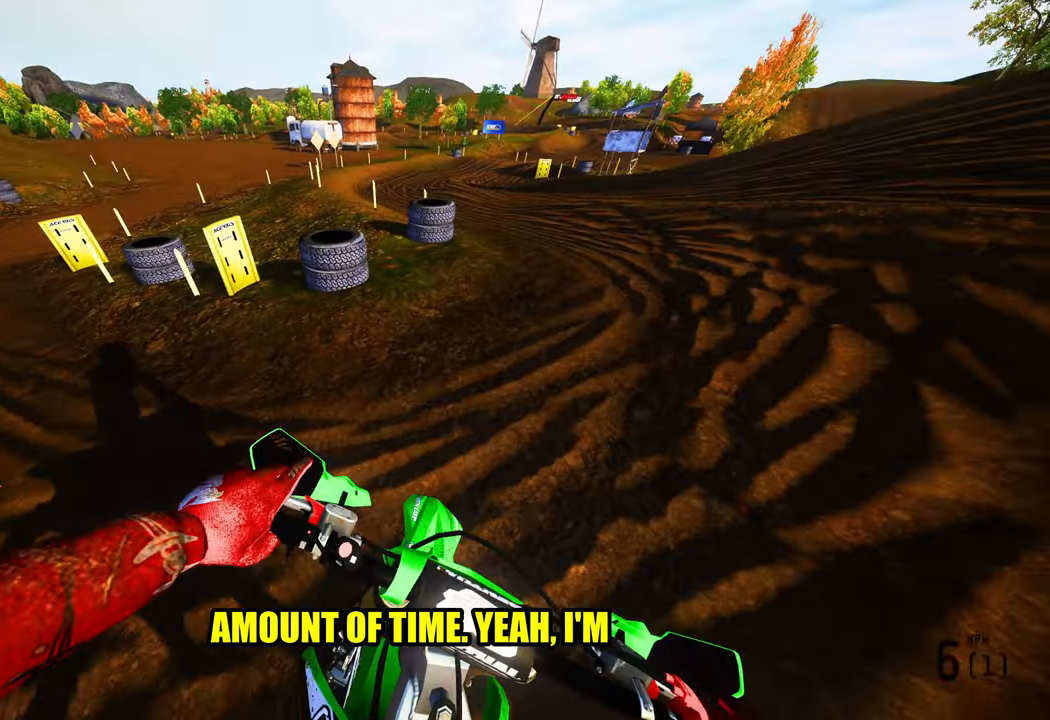
{"buttons": ["R2"], "left_stick": "up-left", "right_stick": "up", "events": [[167, "right_stick", "up"], [450, "left_stick", "up-left"]]}
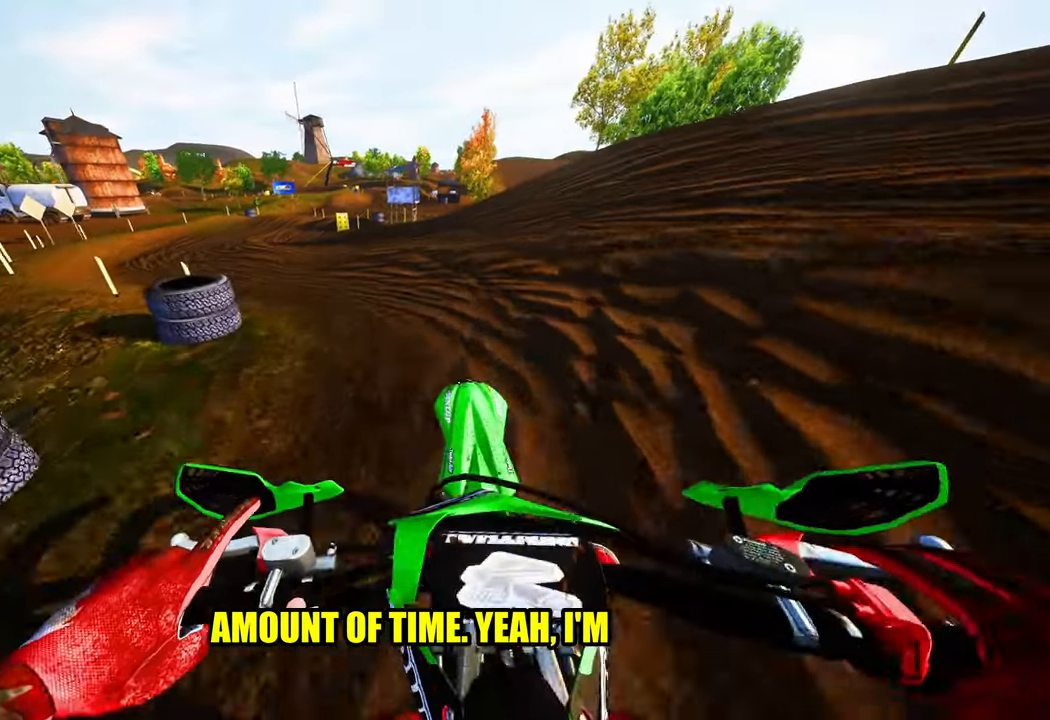
{"buttons": ["R2"], "left_stick": "up", "right_stick": "up", "events": [[17, "R2", "up"], [17, "right_stick", "center"], [100, "R1", "down"], [217, "R1", "up"], [384, "R2", "down"], [434, "left_stick", "up"], [467, "right_stick", "up"]]}
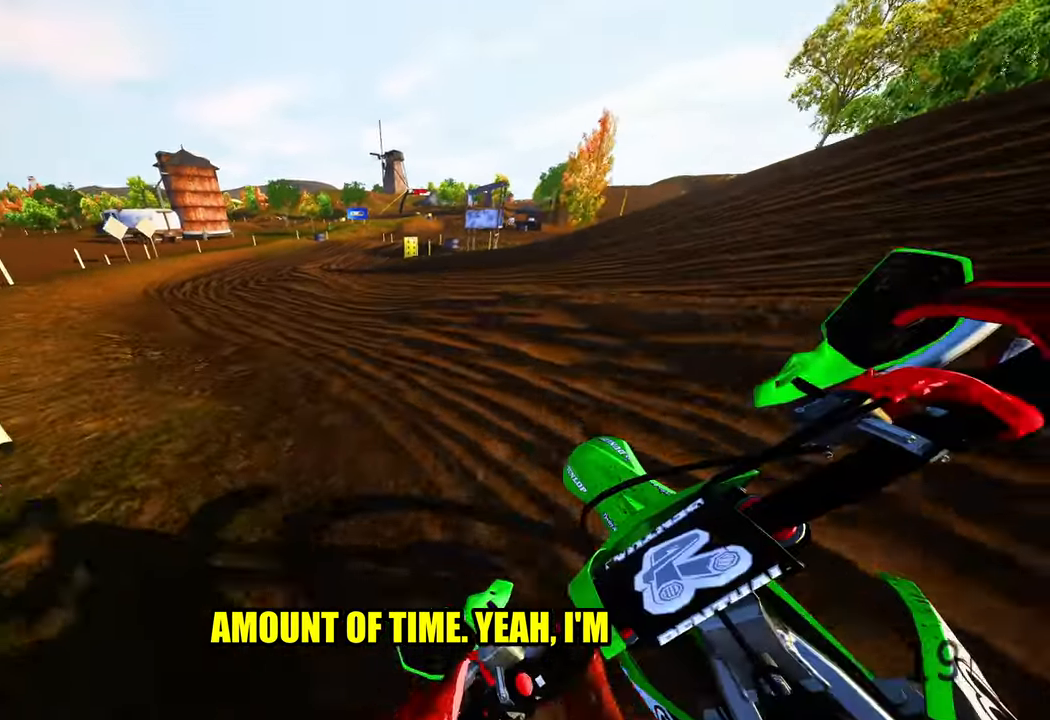
{"buttons": ["R2"], "left_stick": "up-right", "right_stick": "left", "events": [[184, "left_stick", "up-right"], [184, "right_stick", "left"]]}
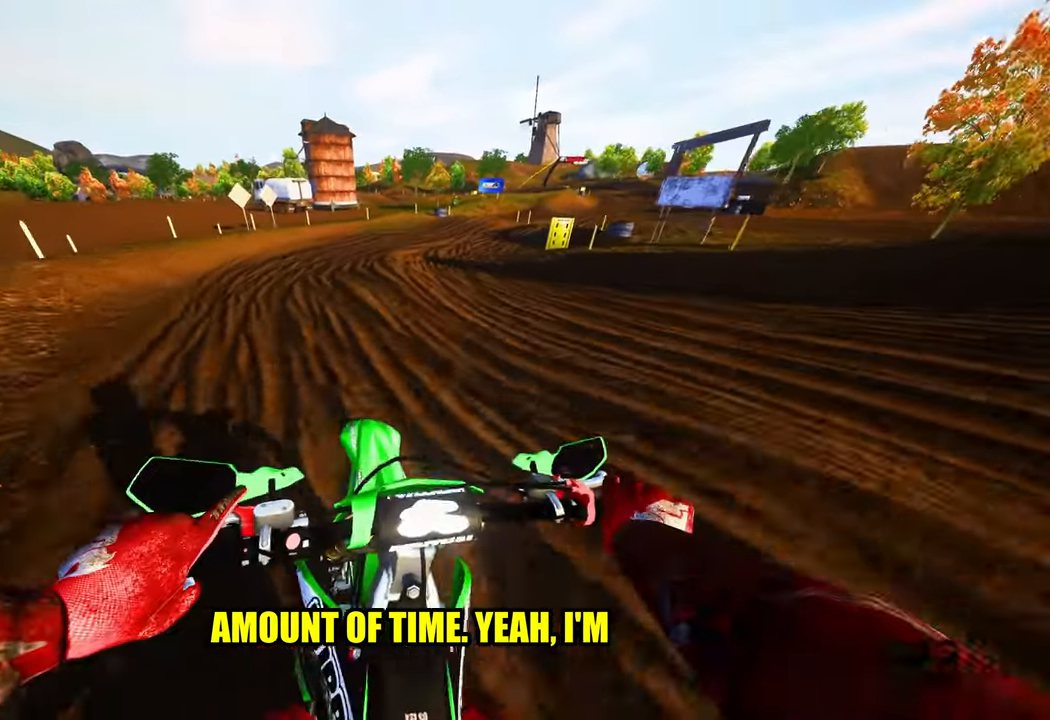
{"buttons": ["R2"], "left_stick": "up-right", "right_stick": "left", "events": []}
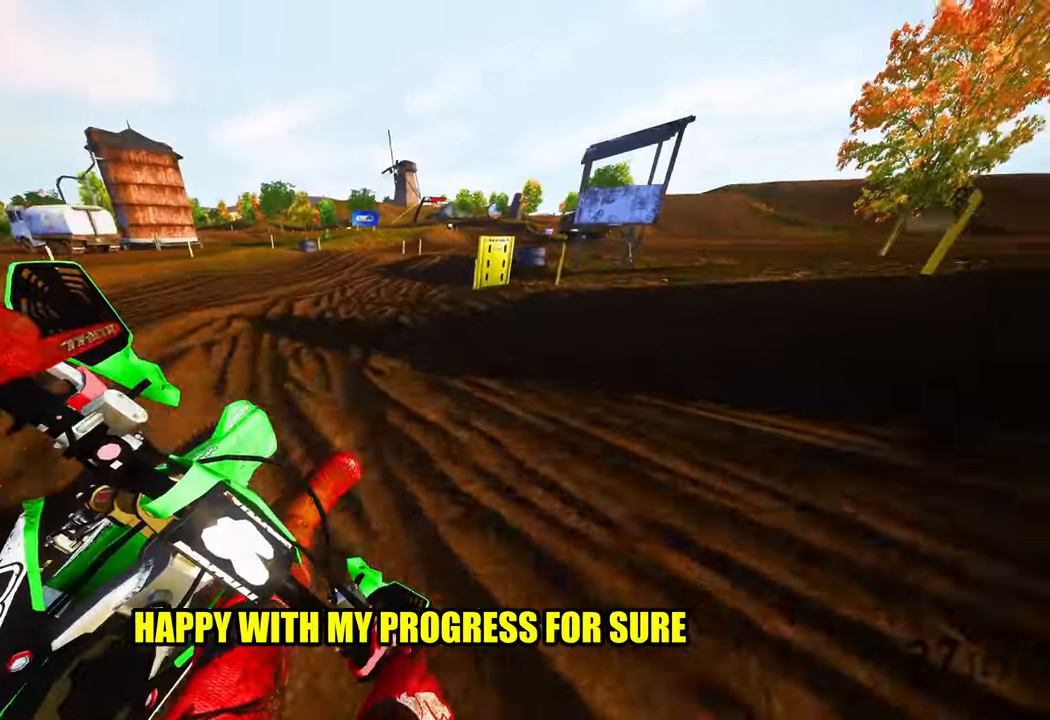
{"buttons": ["R2"], "left_stick": "up", "right_stick": "center", "events": [[50, "left_stick", "up"], [167, "right_stick", "center"], [300, "R3", "down"], [367, "R3", "up"]]}
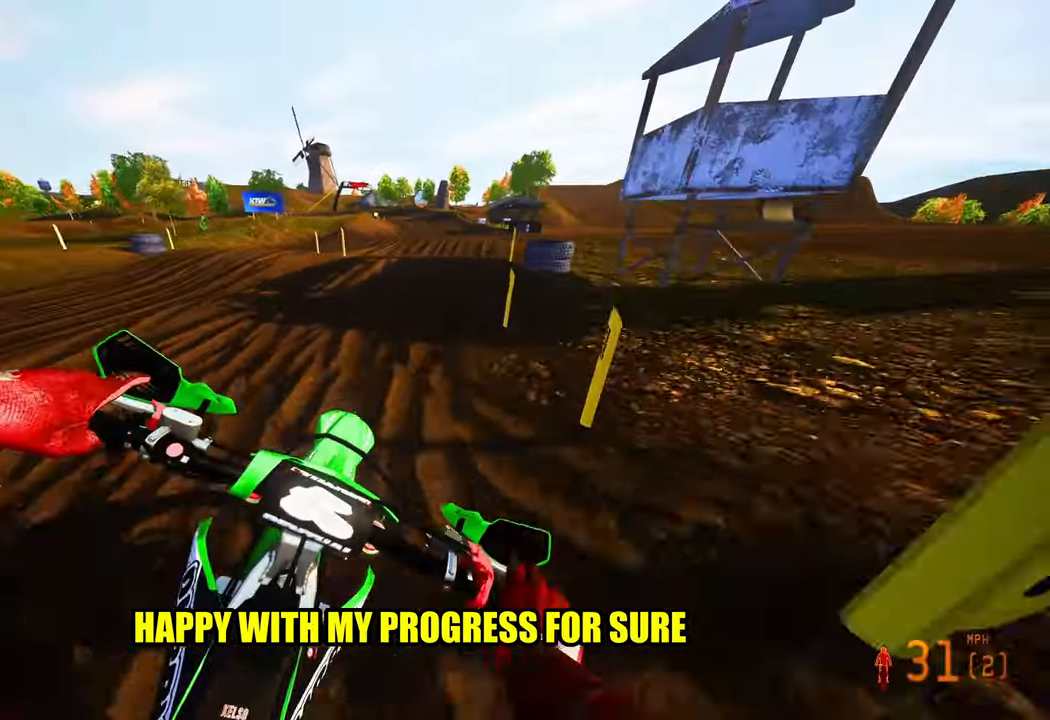
{"buttons": ["R2"], "left_stick": "up", "right_stick": "up", "events": [[217, "right_stick", "up"]]}